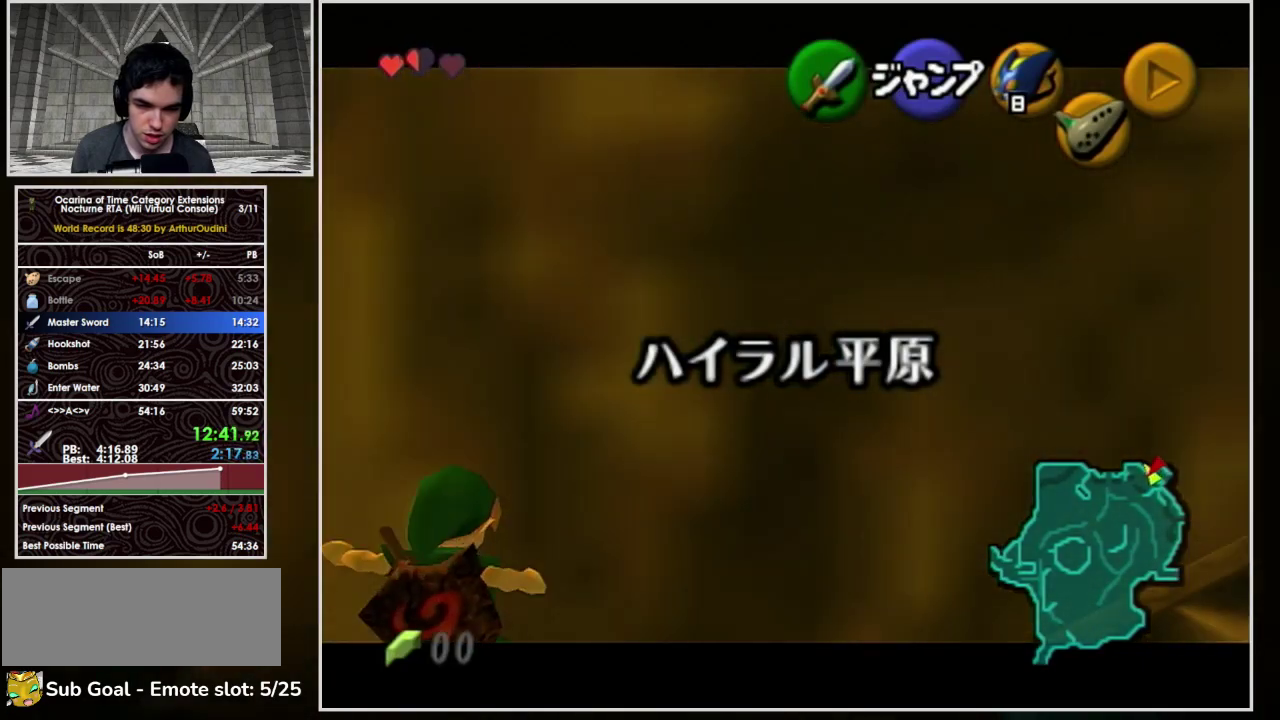
Gameplay with a controller (Nintendo layout); each line is a JSON object with the inputs held at the frame after it. "events" lists button and stick changes between this image and that frame as [ms after this image, input, new state], when the widget could be followed in between. Not read: L3 R3 Y Z.
{"buttons": [], "left_stick": "center", "events": [[167, "A", "up"], [233, "A", "down"], [333, "left_stick", "center"], [367, "A", "up"], [367, "L1", "up"]]}
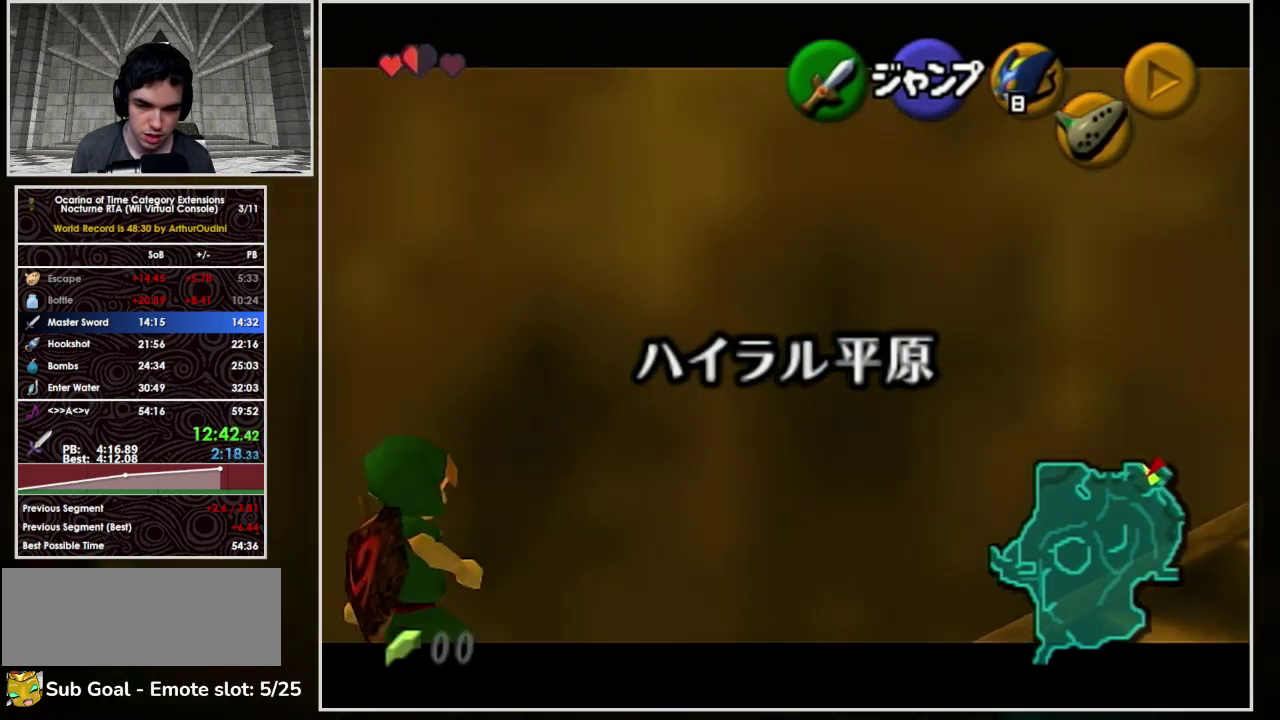
{"buttons": ["L1"], "left_stick": "down", "events": [[367, "left_stick", "down"], [467, "L1", "down"]]}
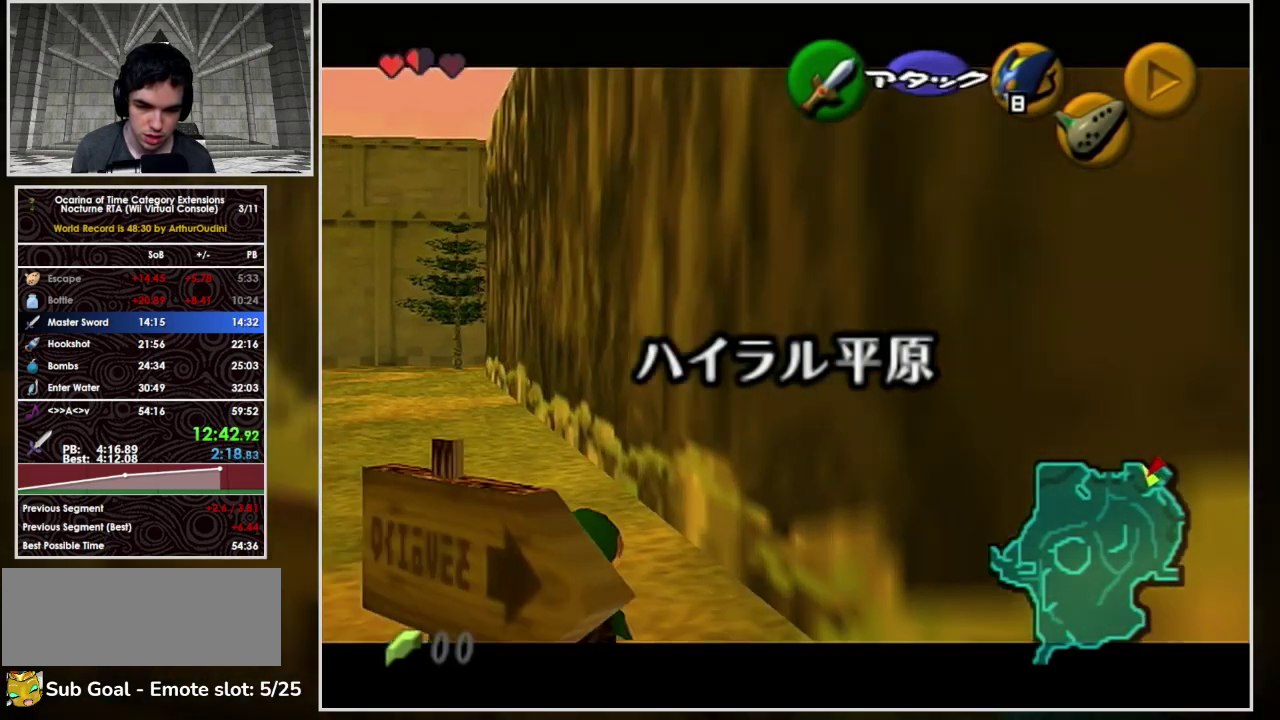
{"buttons": [], "left_stick": "down-right", "events": [[67, "left_stick", "center"], [167, "L1", "up"], [300, "left_stick", "down-right"]]}
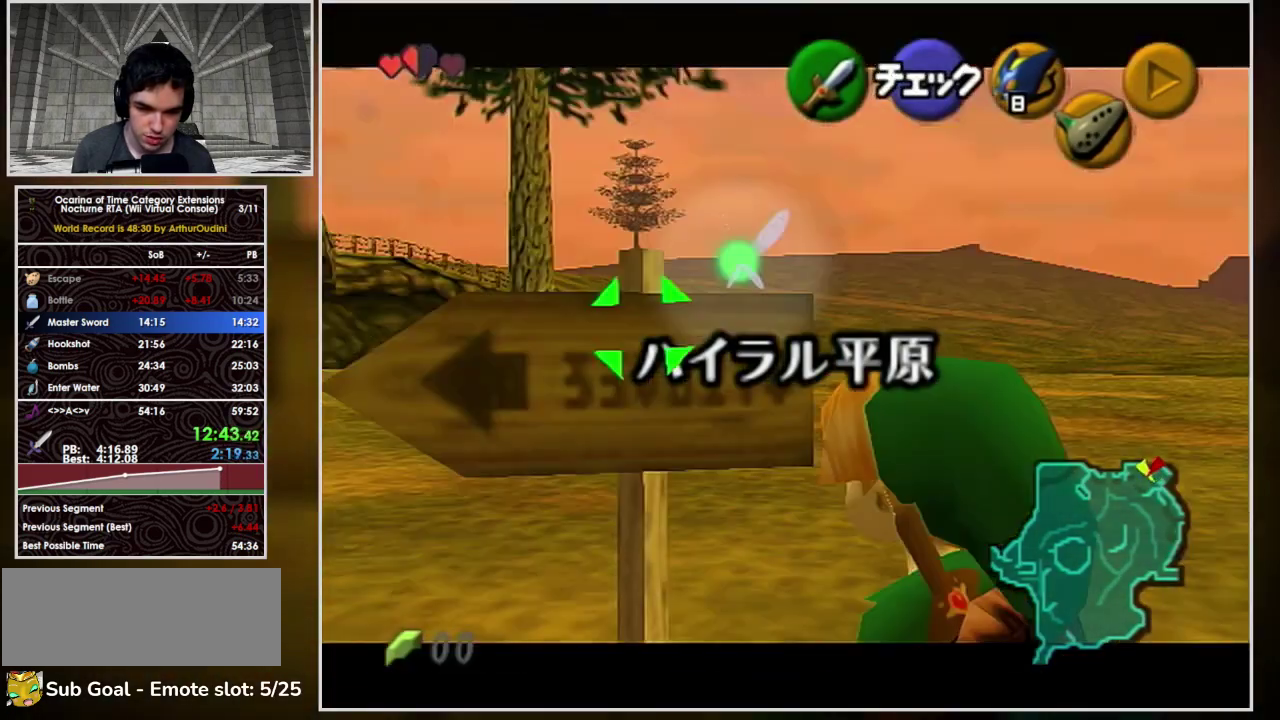
{"buttons": [], "left_stick": "down-right", "events": []}
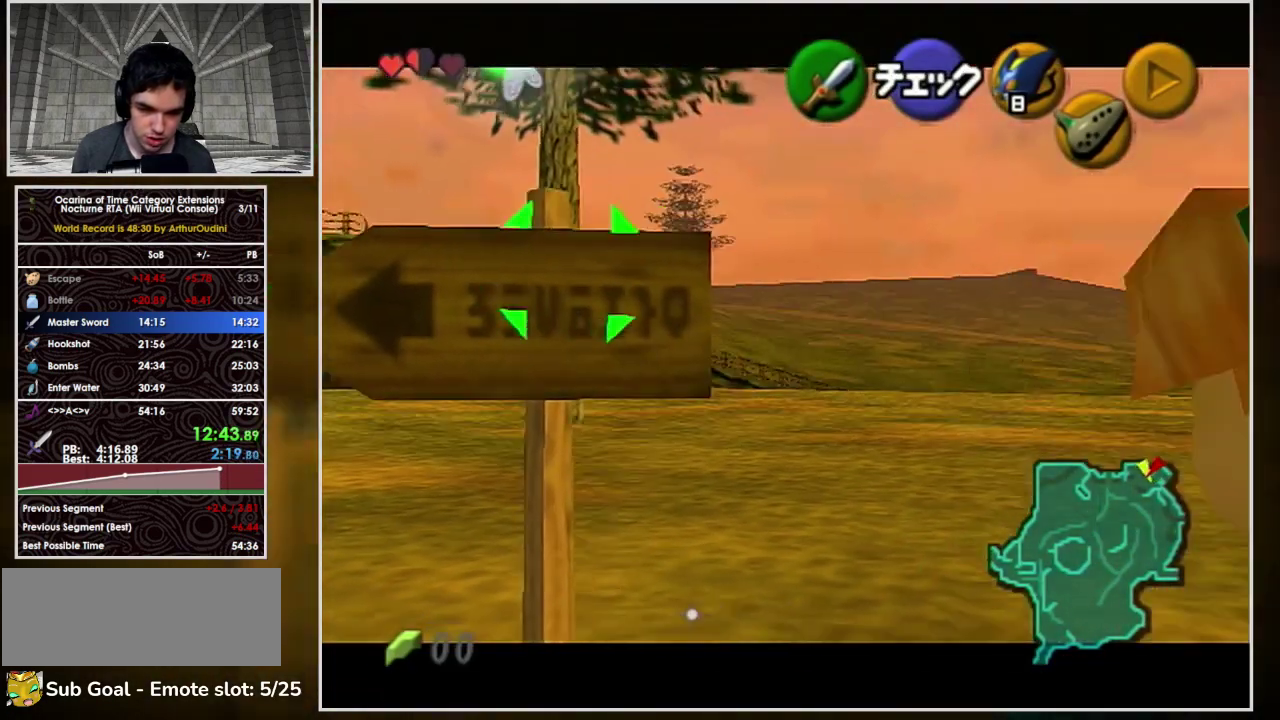
{"buttons": [], "left_stick": "up-right", "events": [[200, "left_stick", "right"], [400, "left_stick", "up-right"]]}
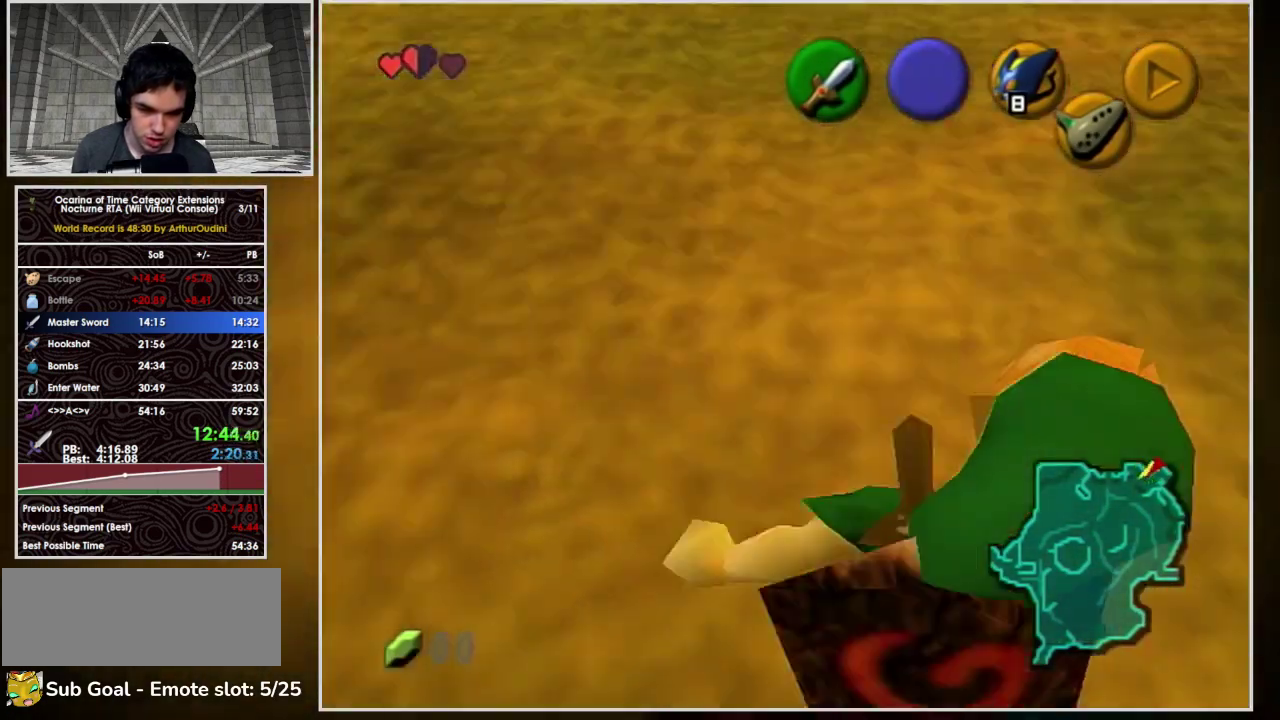
{"buttons": [], "left_stick": "up-left", "events": [[267, "left_stick", "up"], [467, "left_stick", "up-left"]]}
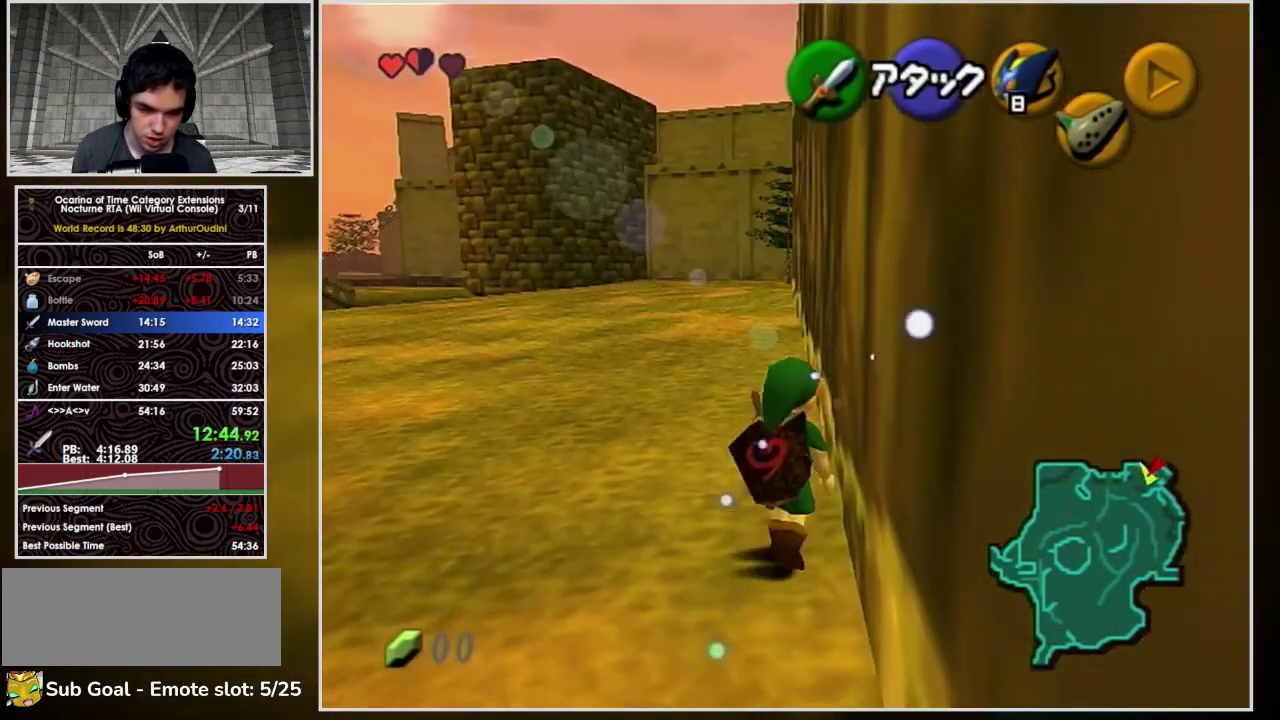
{"buttons": ["A"], "left_stick": "up", "events": [[167, "L1", "down"], [200, "A", "down"], [300, "left_stick", "up"], [433, "L1", "up"]]}
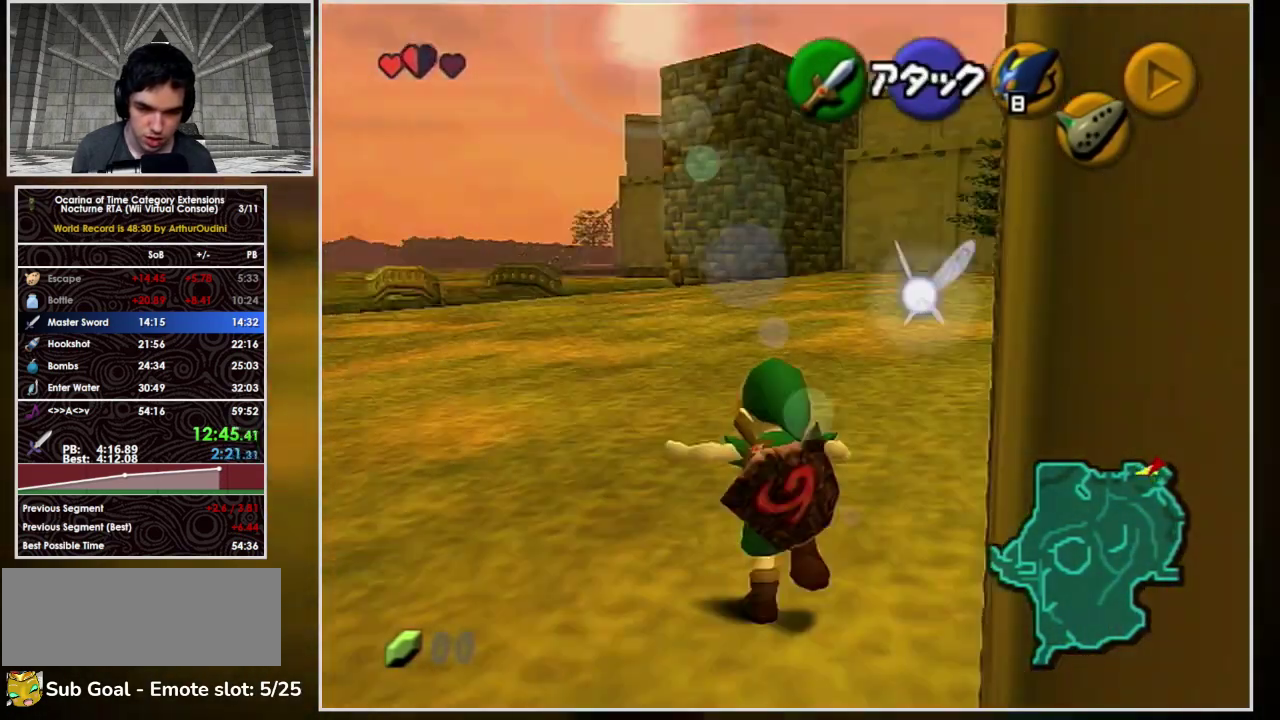
{"buttons": [], "left_stick": "up-left", "events": [[333, "A", "up"], [333, "left_stick", "up-left"]]}
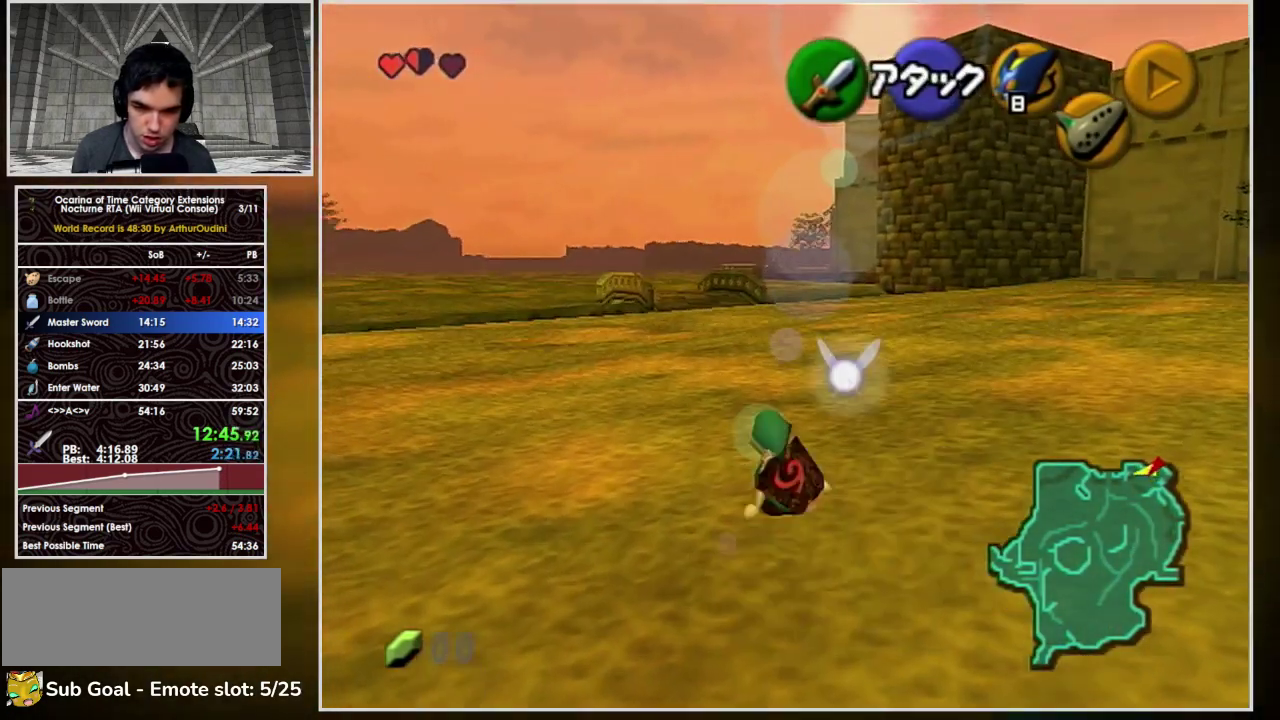
{"buttons": [], "left_stick": "center", "events": [[167, "left_stick", "up"], [500, "left_stick", "center"]]}
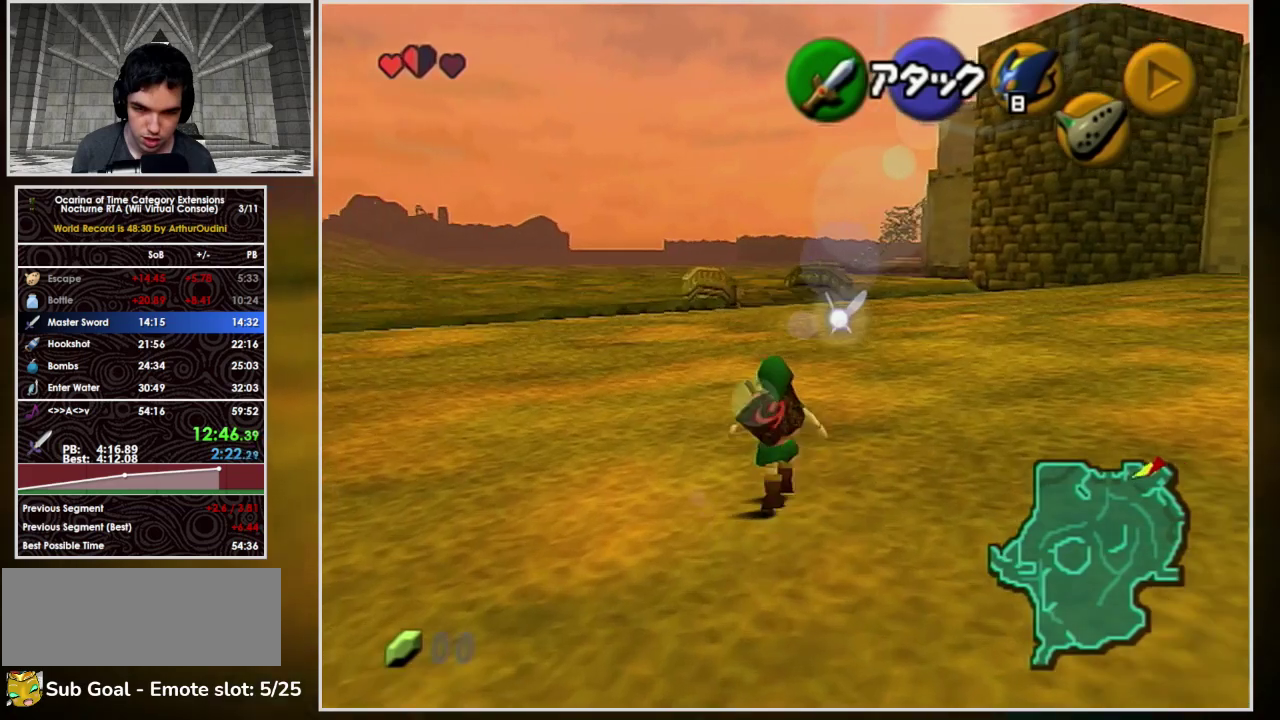
{"buttons": ["L1"], "left_stick": "down", "events": [[67, "left_stick", "down"], [133, "L1", "down"]]}
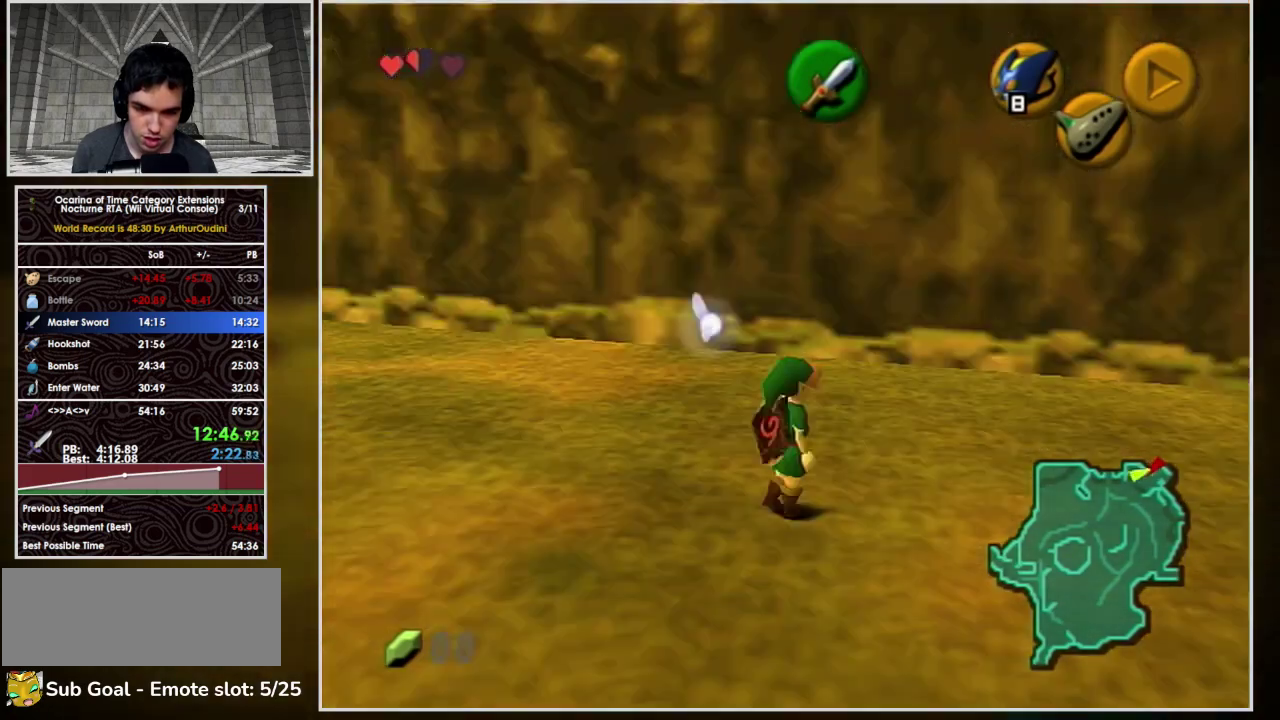
{"buttons": ["L1"], "left_stick": "down", "events": []}
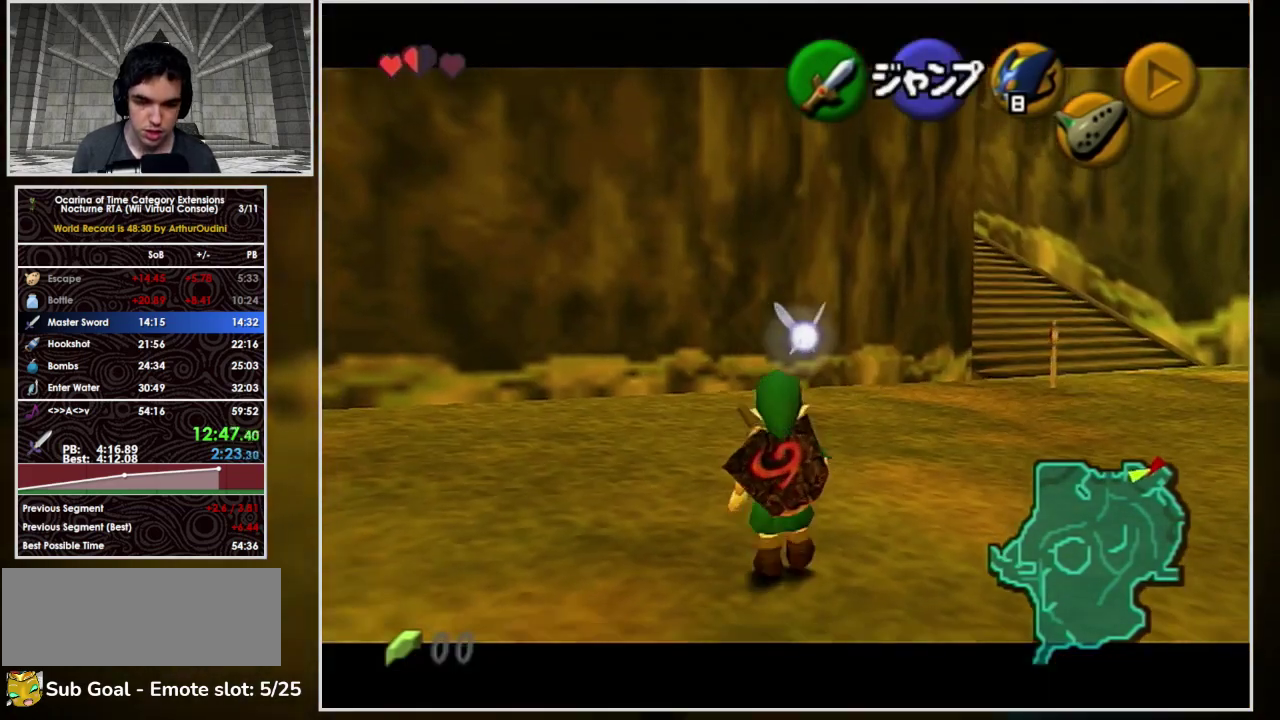
{"buttons": ["L1"], "left_stick": "down", "events": []}
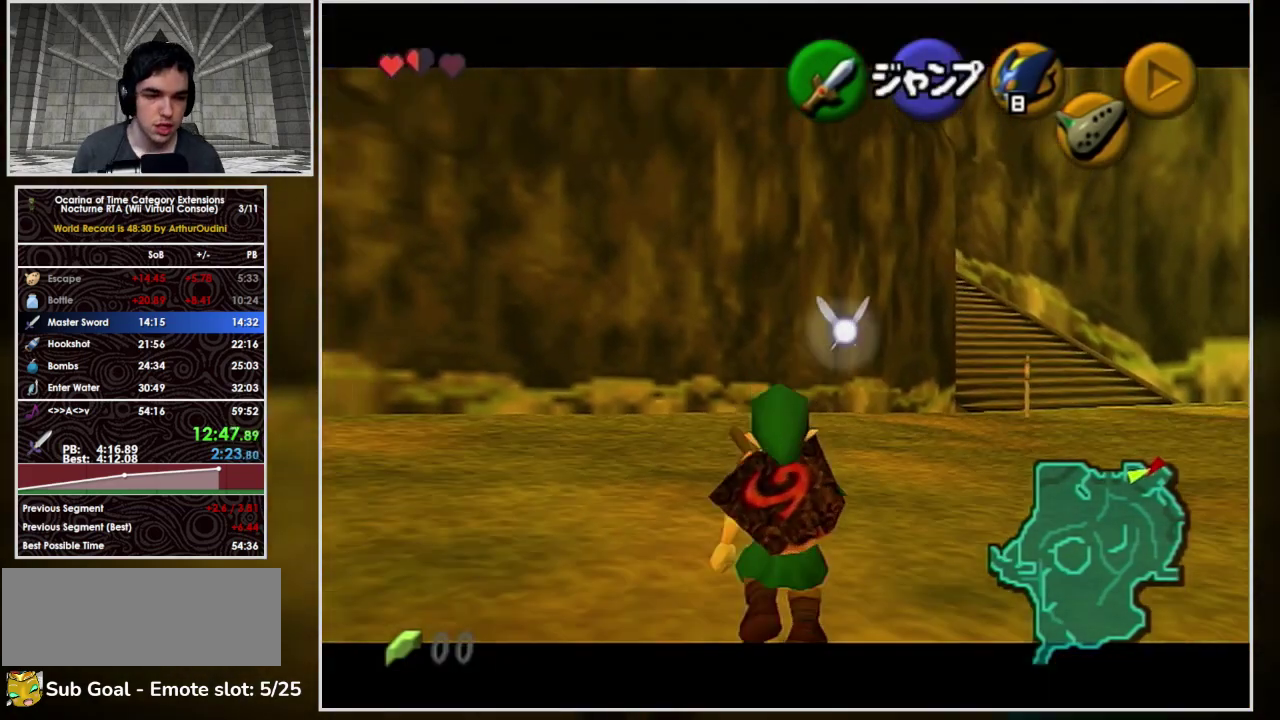
{"buttons": ["L1"], "left_stick": "down", "events": []}
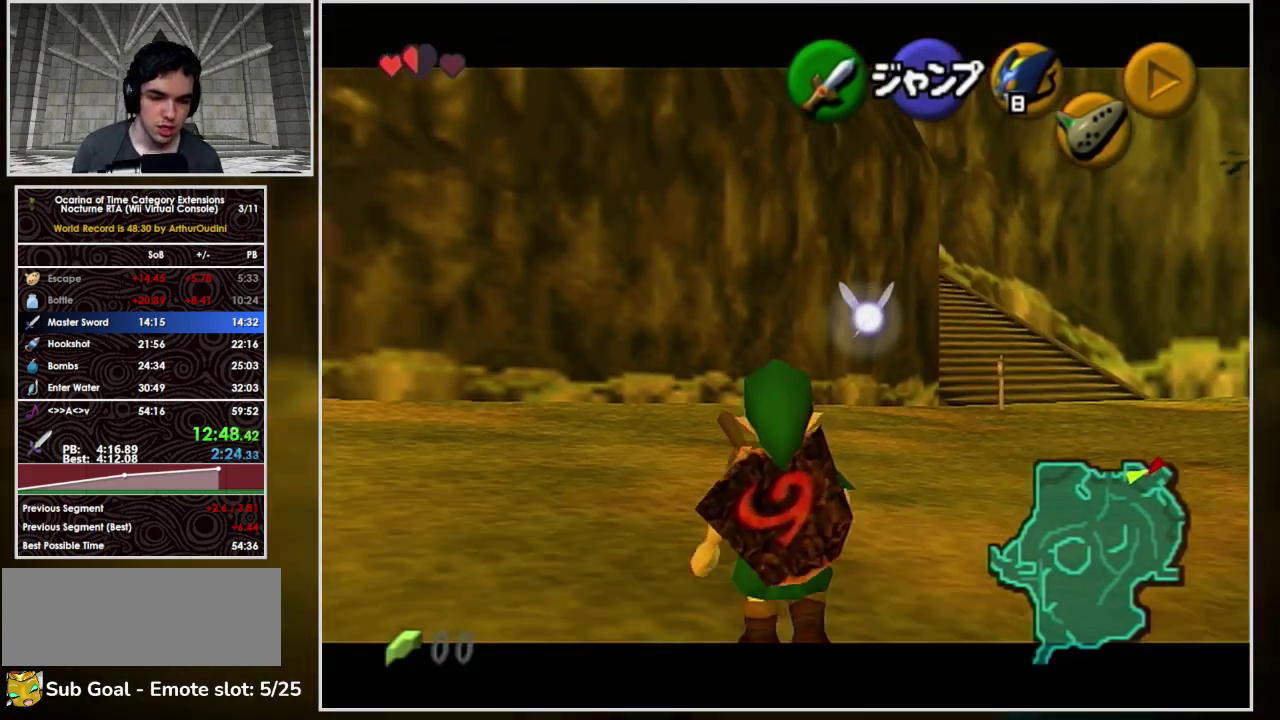
{"buttons": ["L1"], "left_stick": "down", "events": []}
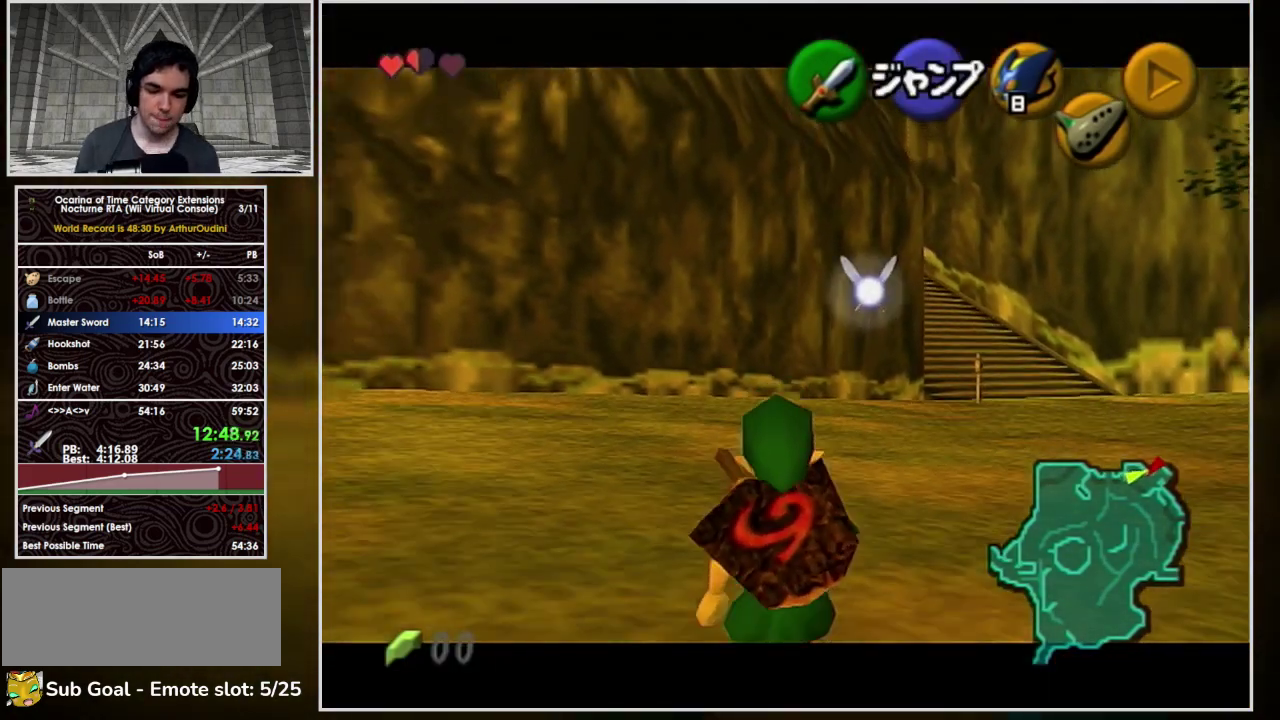
{"buttons": ["L1"], "left_stick": "down", "events": []}
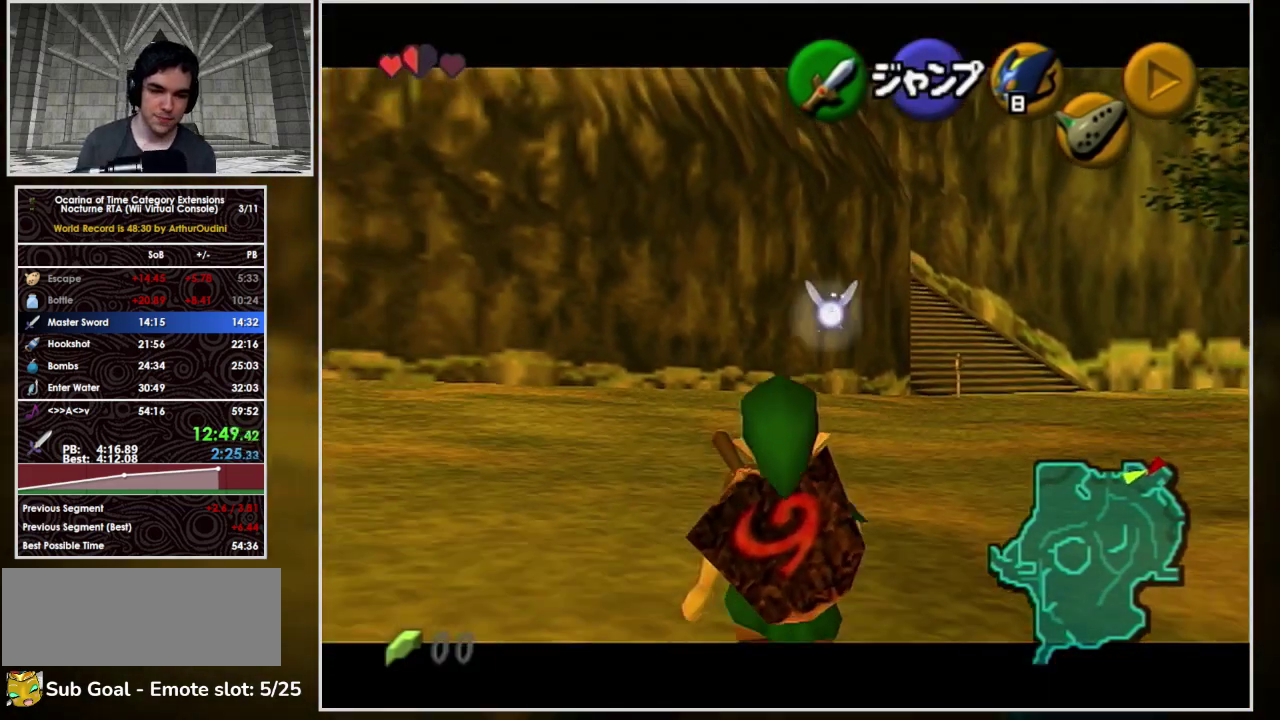
{"buttons": ["L1"], "left_stick": "down", "events": []}
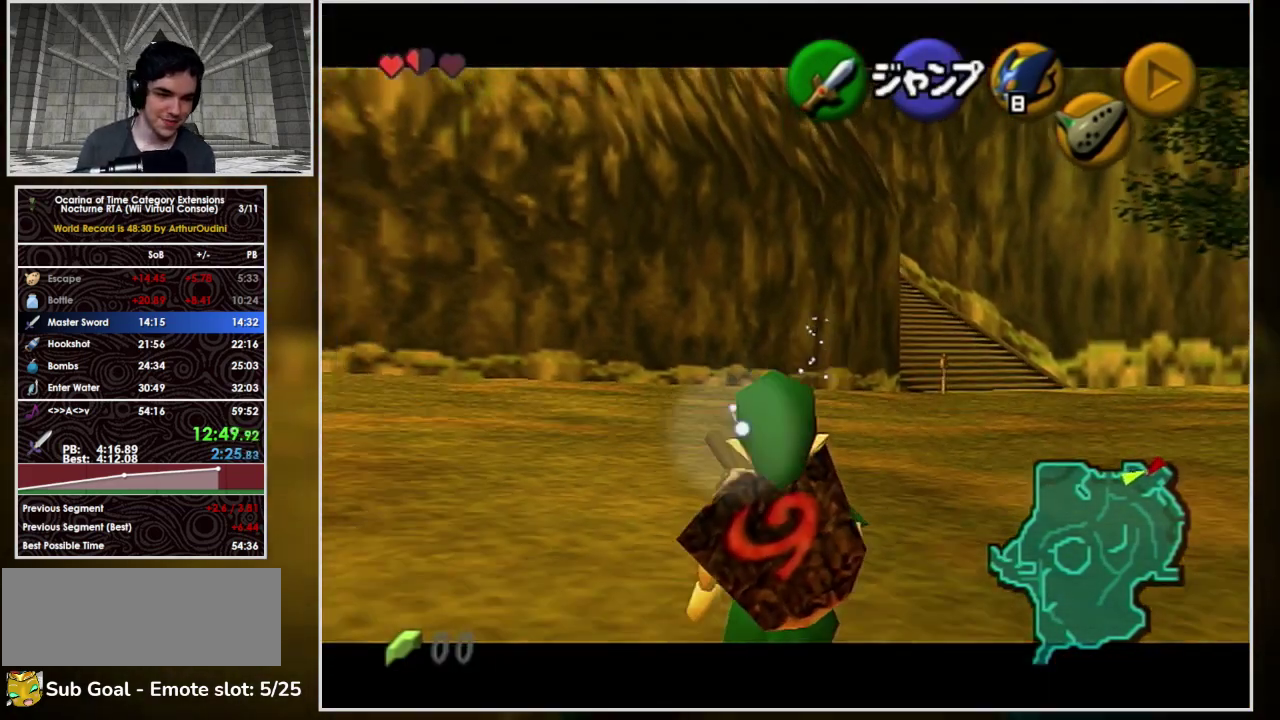
{"buttons": ["L1"], "left_stick": "down", "events": []}
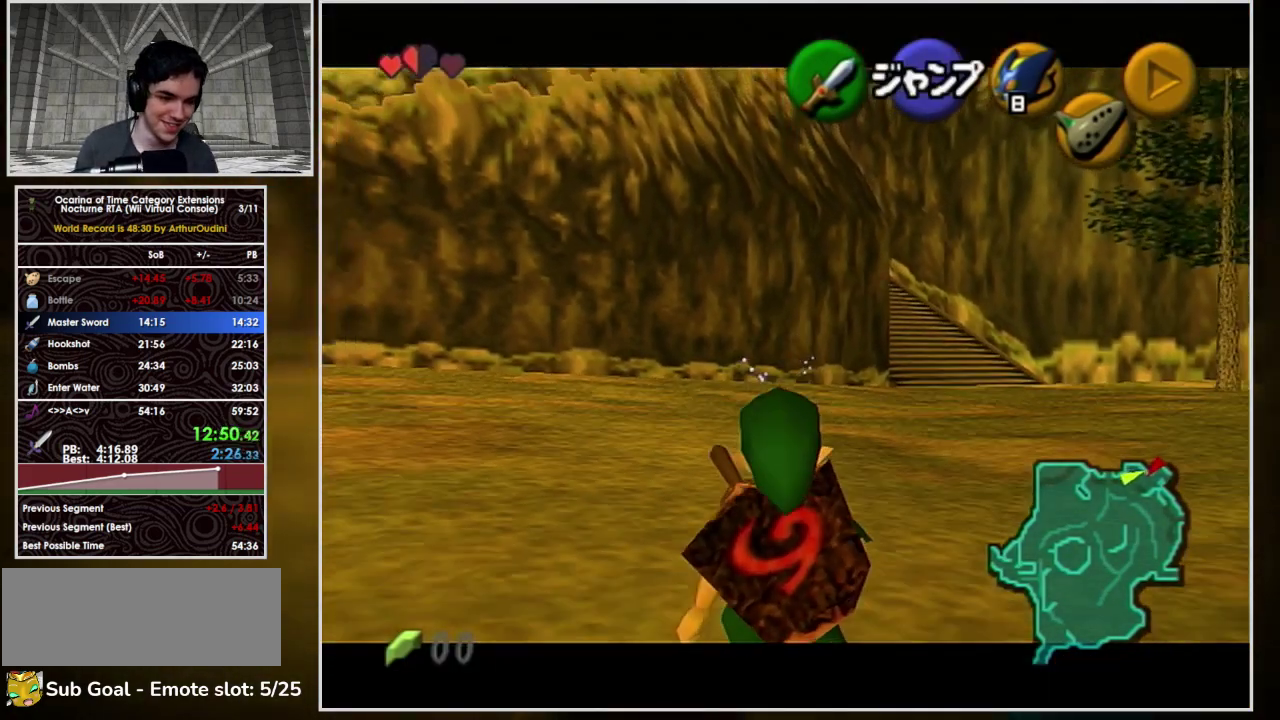
{"buttons": ["L1"], "left_stick": "down", "events": []}
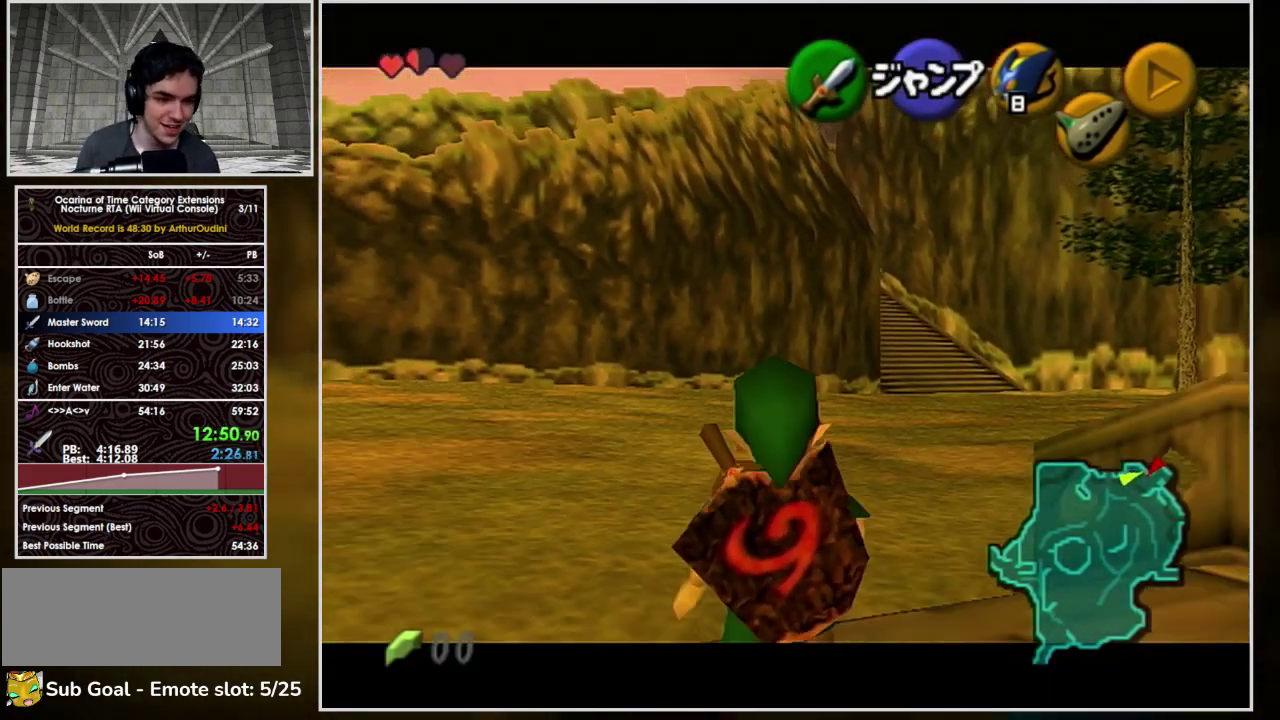
{"buttons": ["L1"], "left_stick": "down", "events": []}
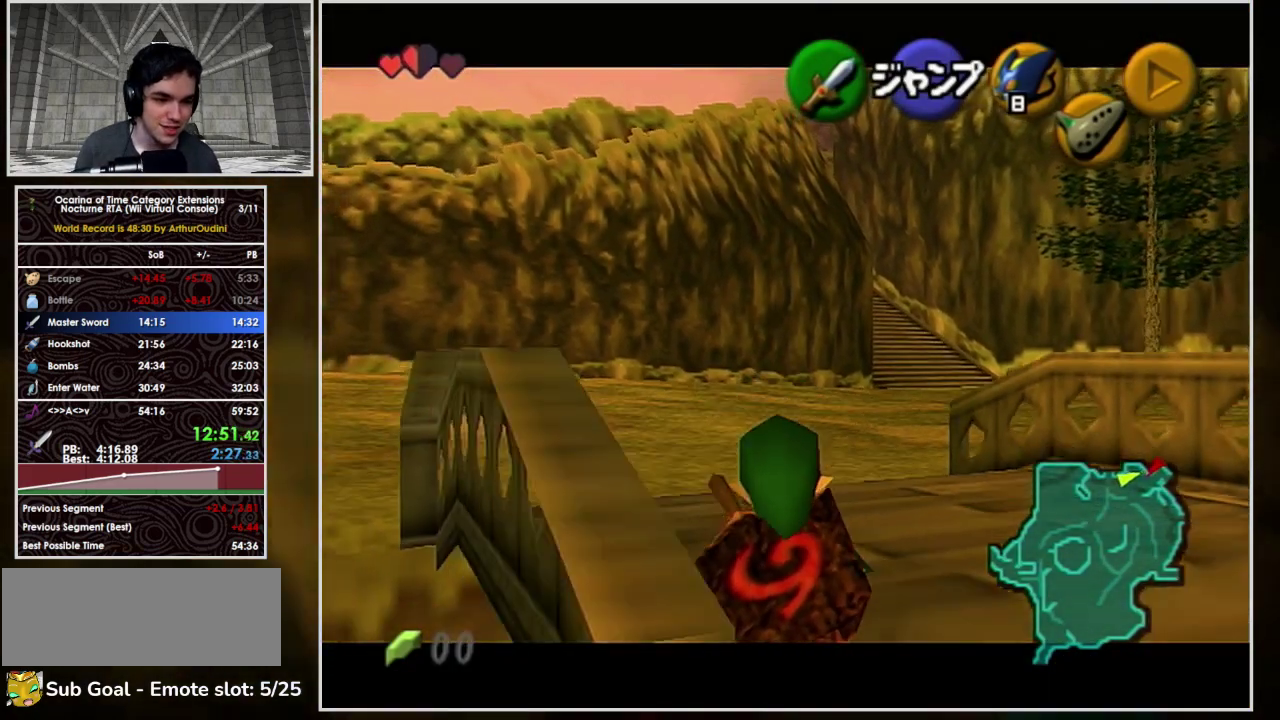
{"buttons": ["L1", "R1"], "left_stick": "down", "events": [[300, "R1", "down"]]}
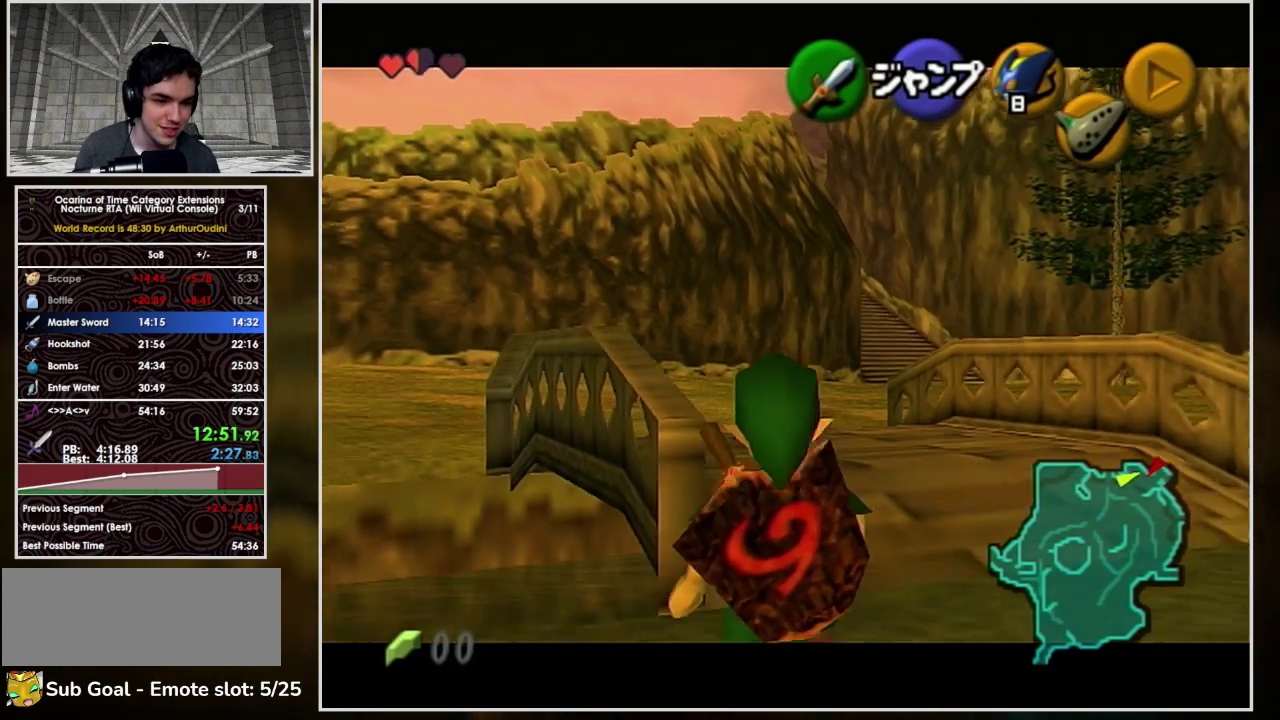
{"buttons": ["L1"], "left_stick": "down", "events": [[400, "R1", "up"]]}
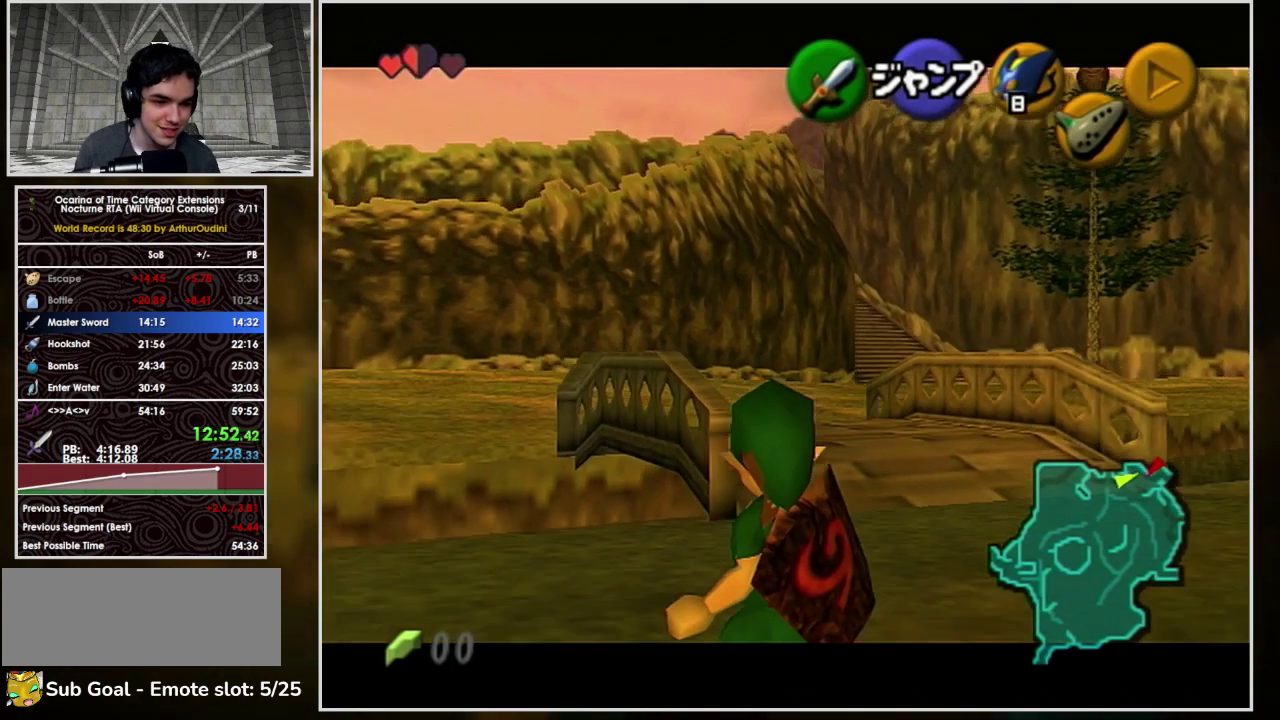
{"buttons": ["L1"], "left_stick": "down", "events": []}
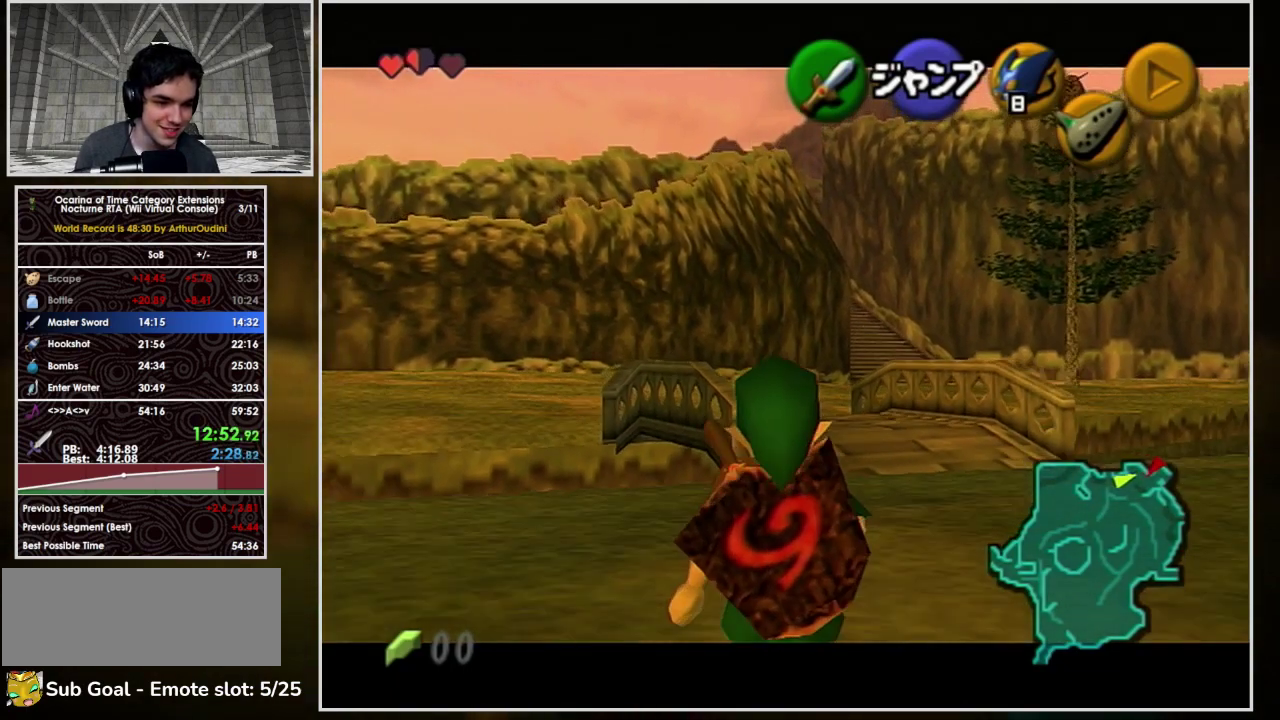
{"buttons": ["L1"], "left_stick": "down", "events": []}
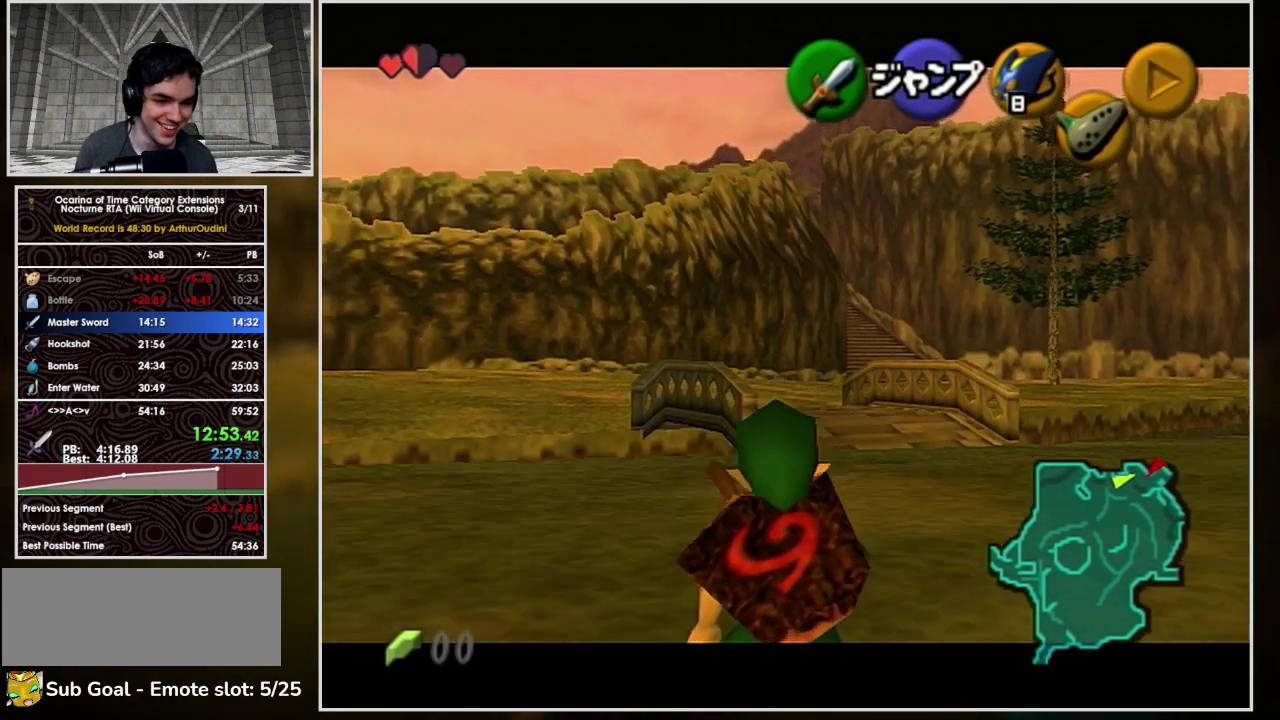
{"buttons": ["L1"], "left_stick": "down", "events": []}
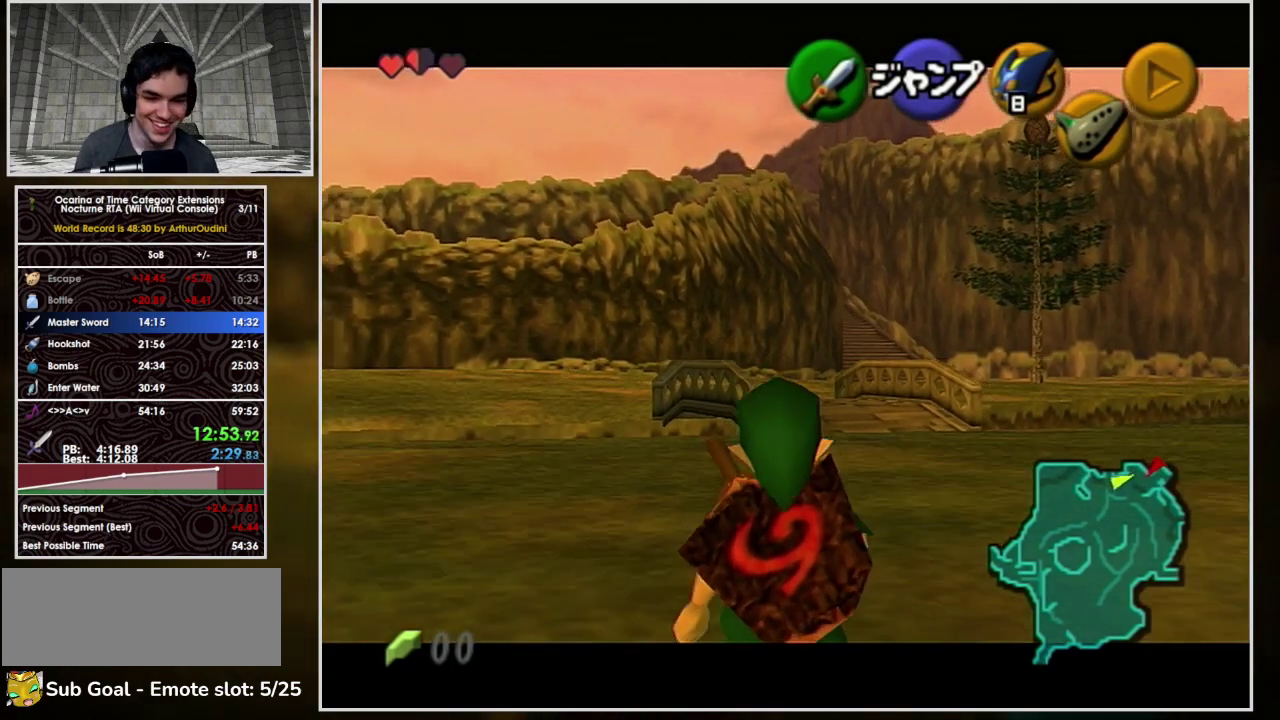
{"buttons": ["L1"], "left_stick": "down", "events": []}
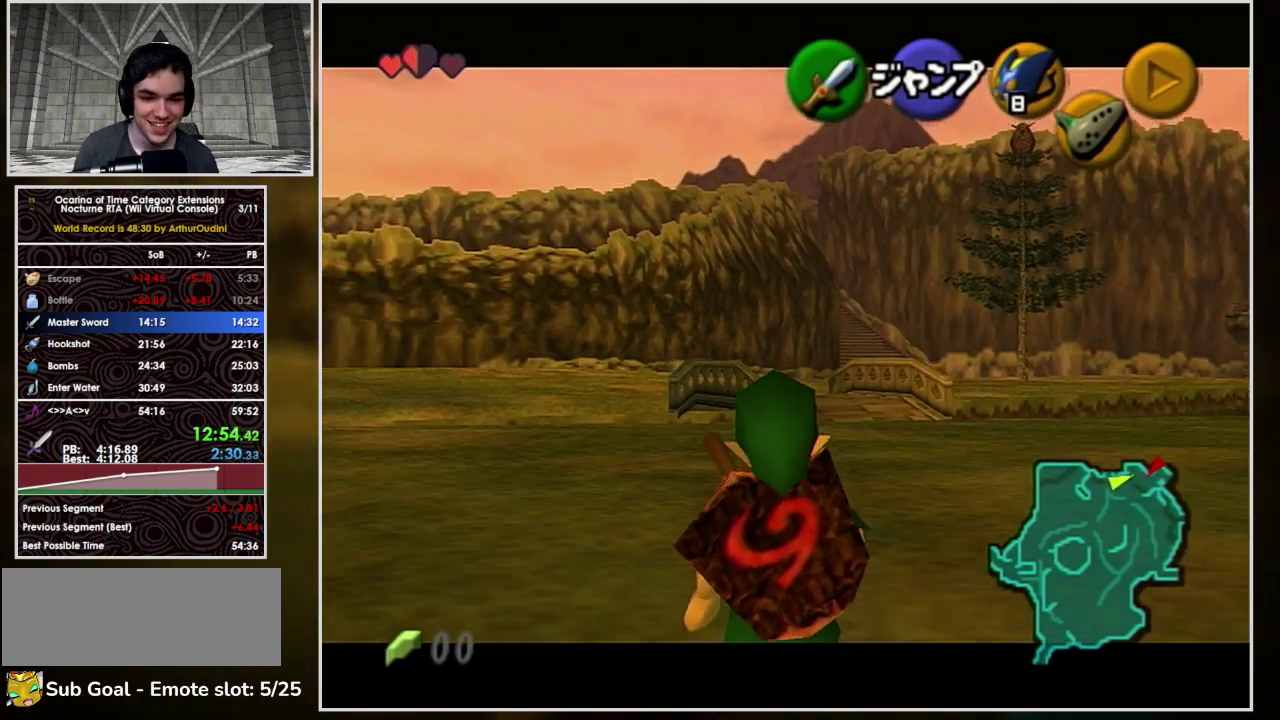
{"buttons": ["L1"], "left_stick": "down", "events": []}
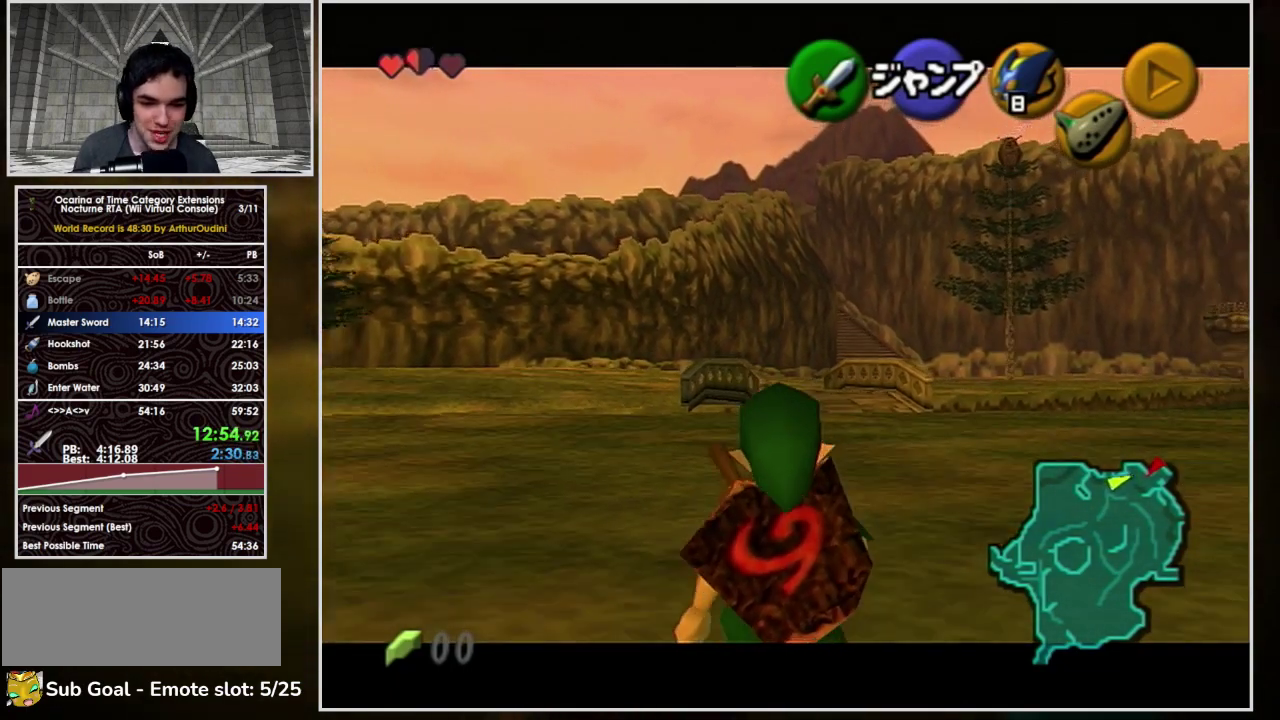
{"buttons": ["L1"], "left_stick": "down", "events": []}
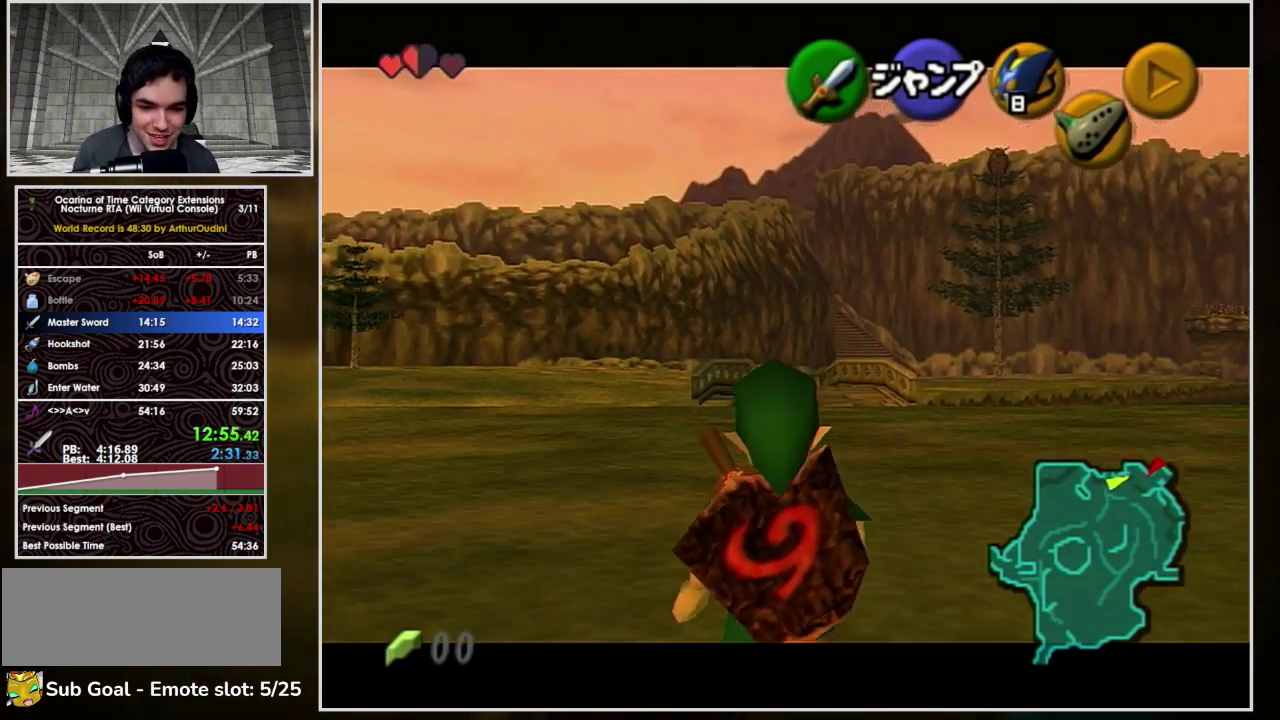
{"buttons": [], "left_stick": "down", "events": [[467, "L1", "up"]]}
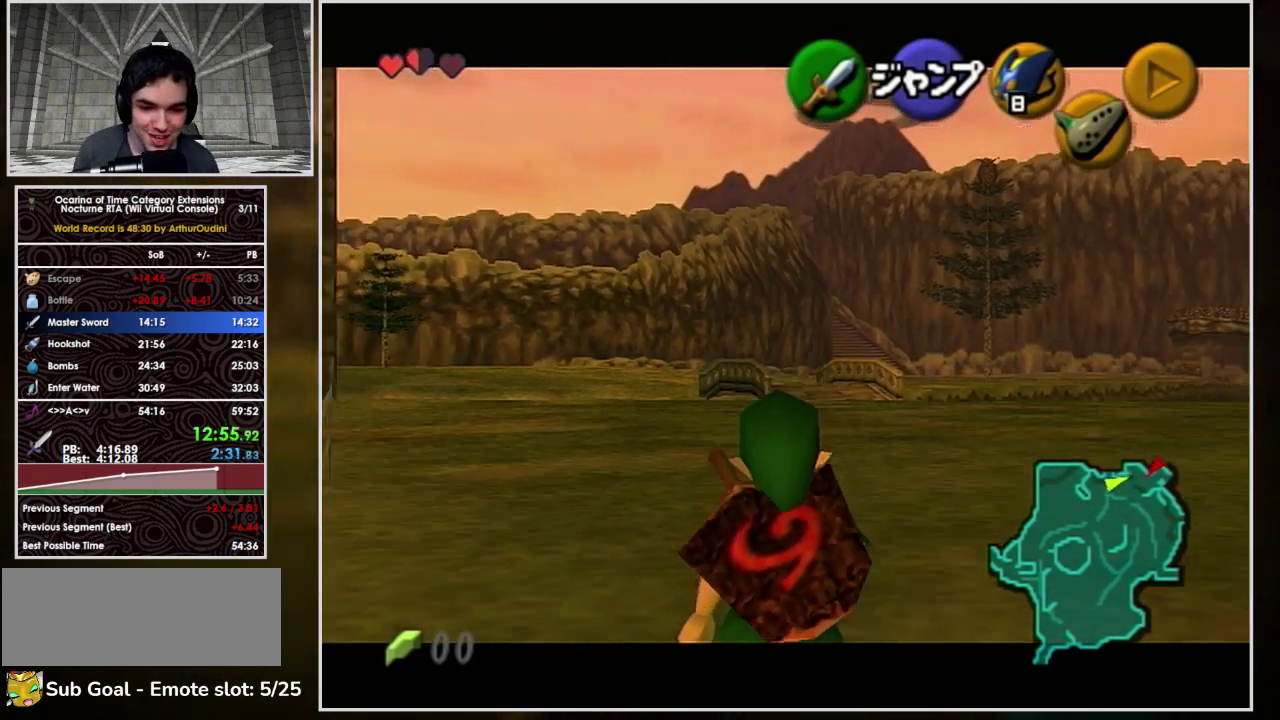
{"buttons": ["A"], "left_stick": "up", "events": [[33, "left_stick", "down-left"], [67, "A", "down"], [100, "L1", "down"], [167, "left_stick", "up"], [300, "L1", "up"]]}